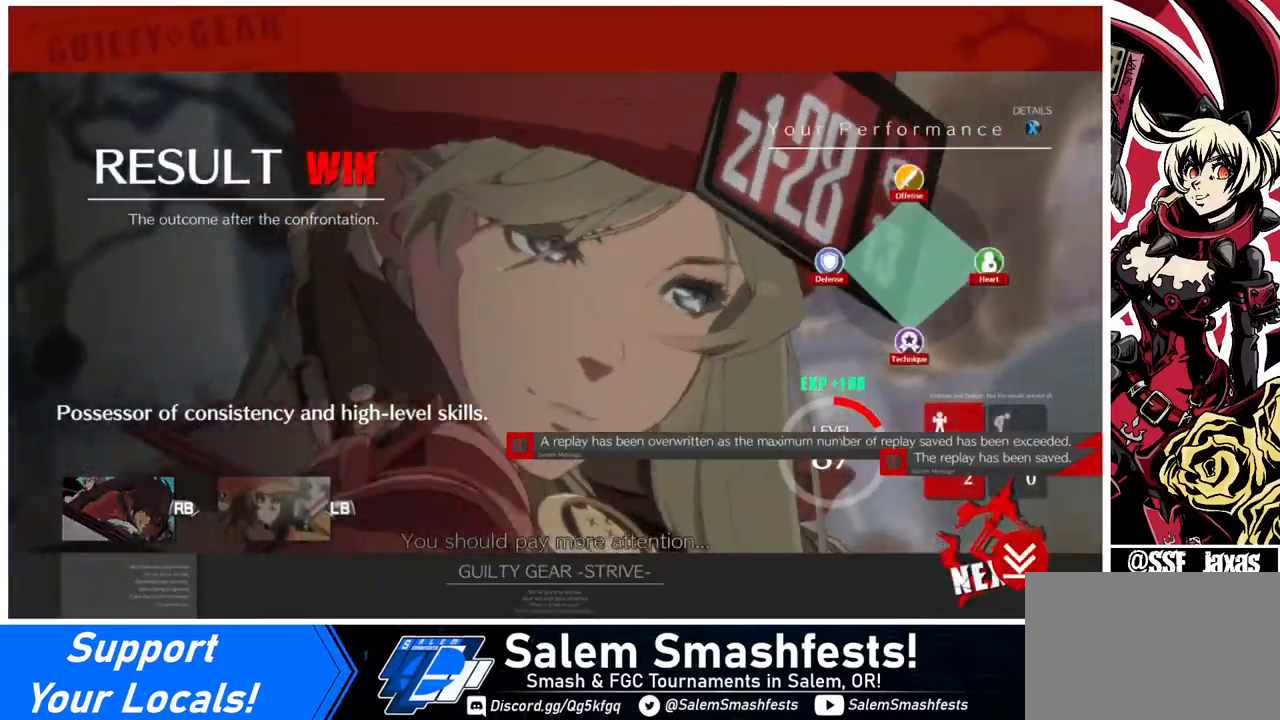
Gameplay with a controller (arcade stick); each line is a JSON object with the inputs held at the frame after it. "events" lists button and stick changes between this image and that frame as [ms after this image, input, new state], when the widget could be followed in between. Not read: L3 R3.
{"buttons": ["CROSS"], "events": [[40, "CROSS", "up"], [440, "CROSS", "down"]]}
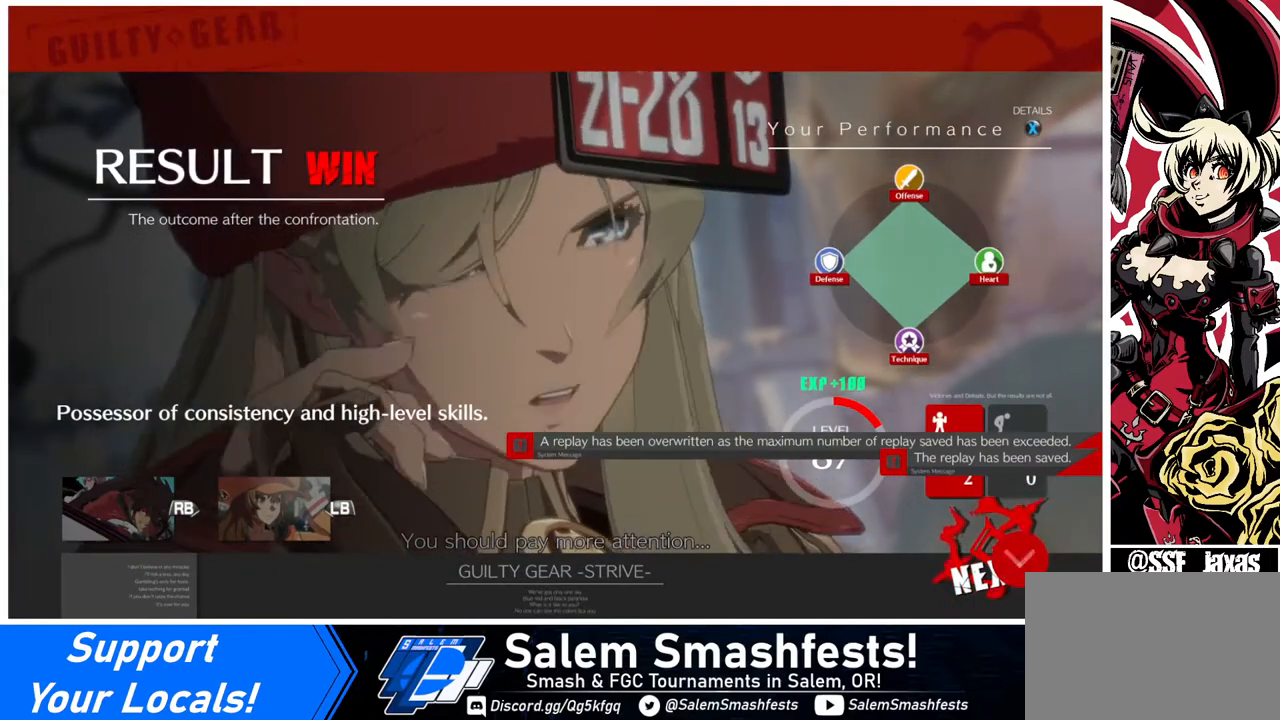
{"buttons": [], "events": [[40, "CROSS", "up"], [200, "CROSS", "down"], [320, "CROSS", "up"]]}
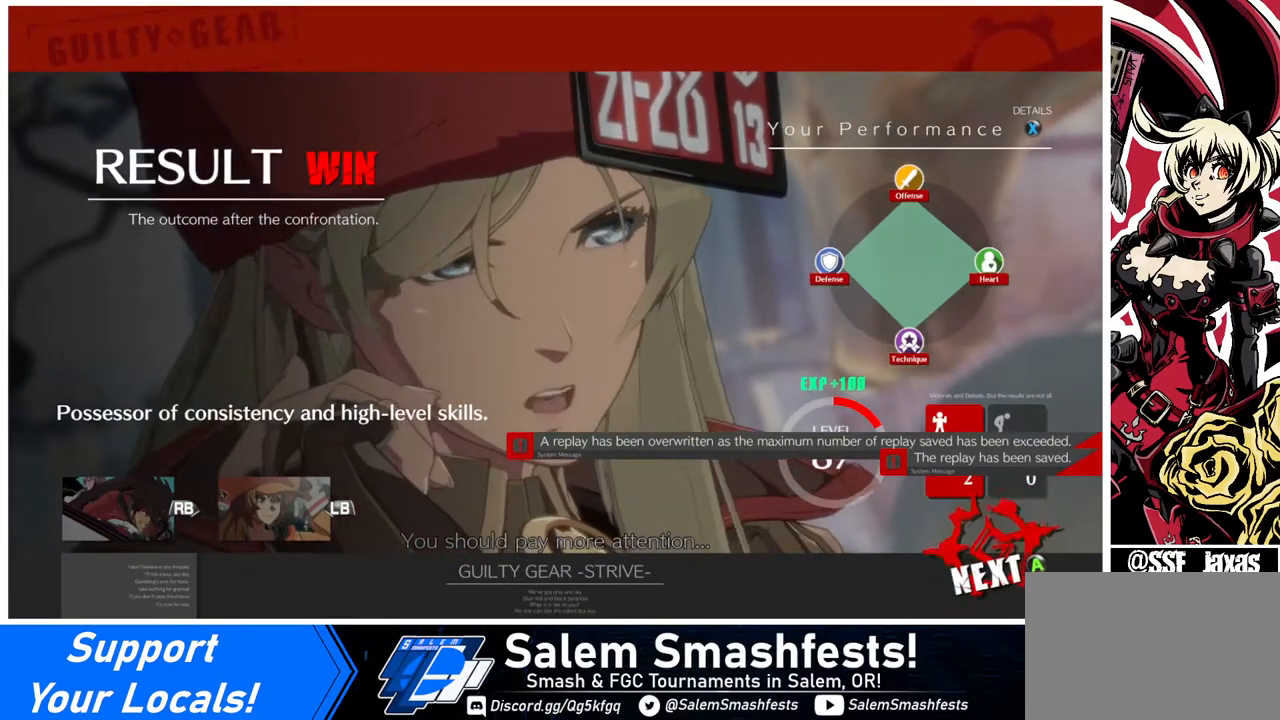
{"buttons": [], "events": [[400, "CROSS", "down"], [520, "CROSS", "up"]]}
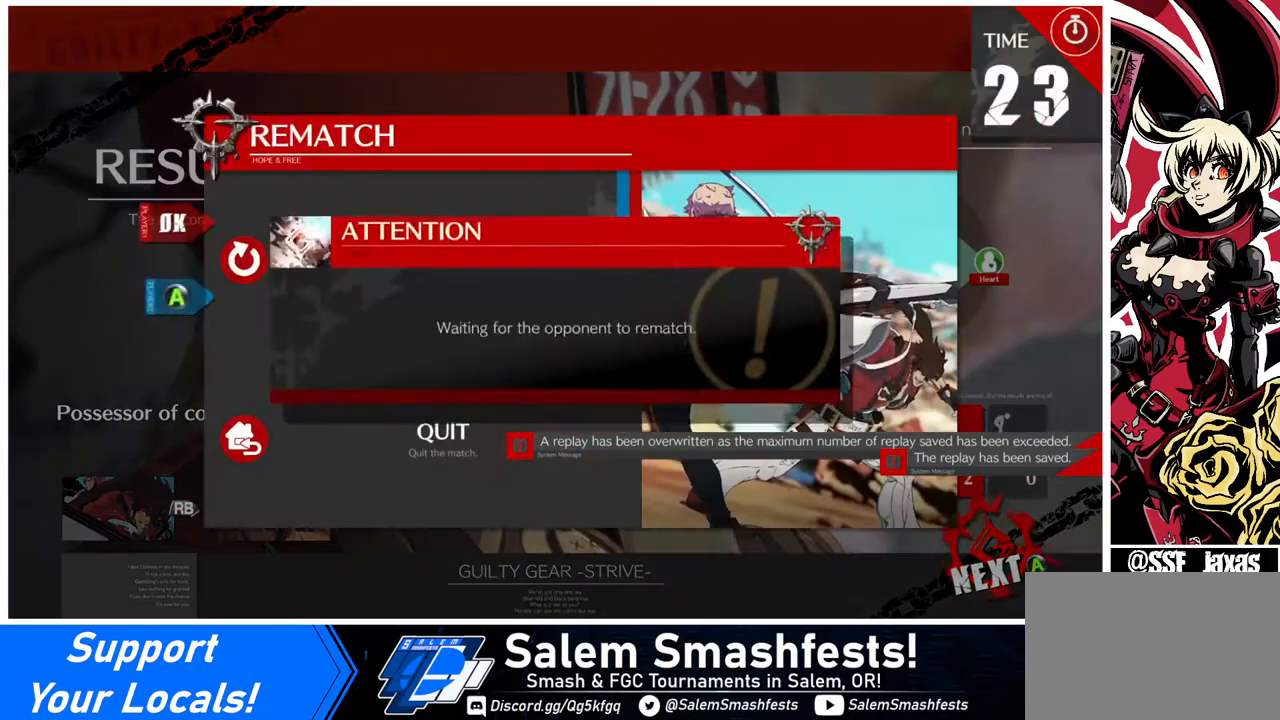
{"buttons": ["CROSS"], "events": [[440, "CROSS", "down"]]}
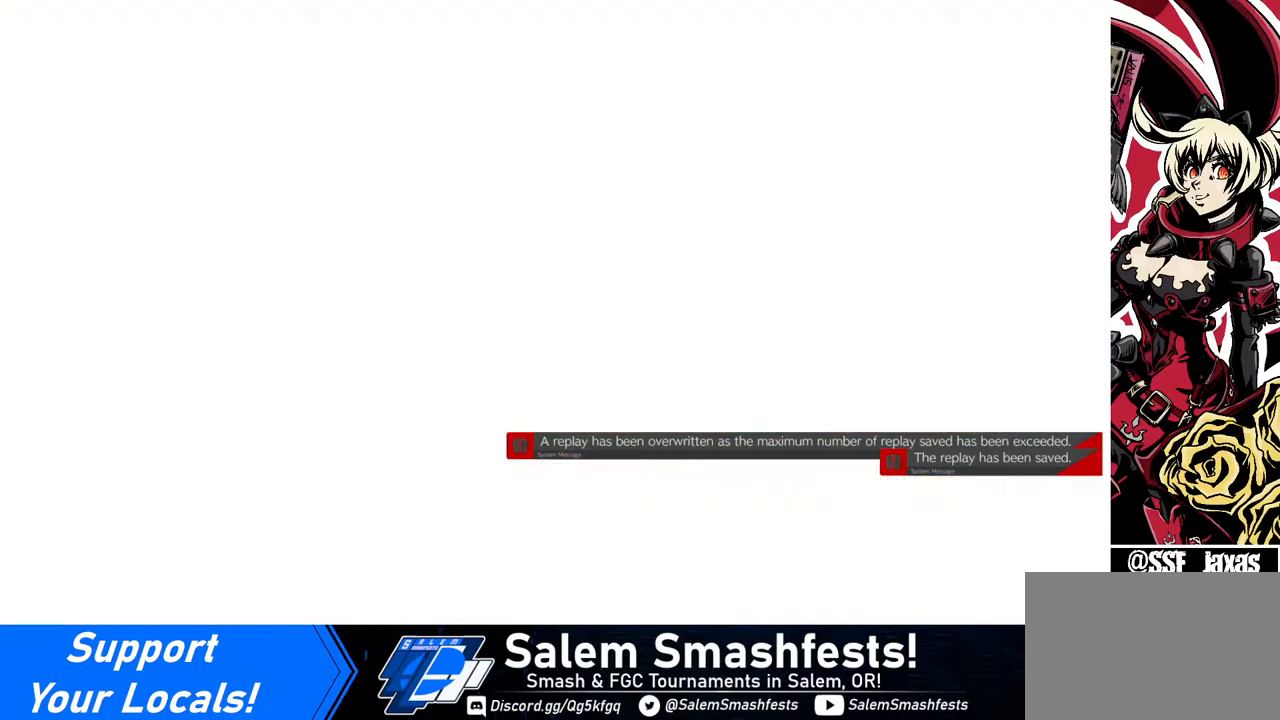
{"buttons": ["CROSS"], "events": [[40, "CROSS", "up"], [520, "CROSS", "down"]]}
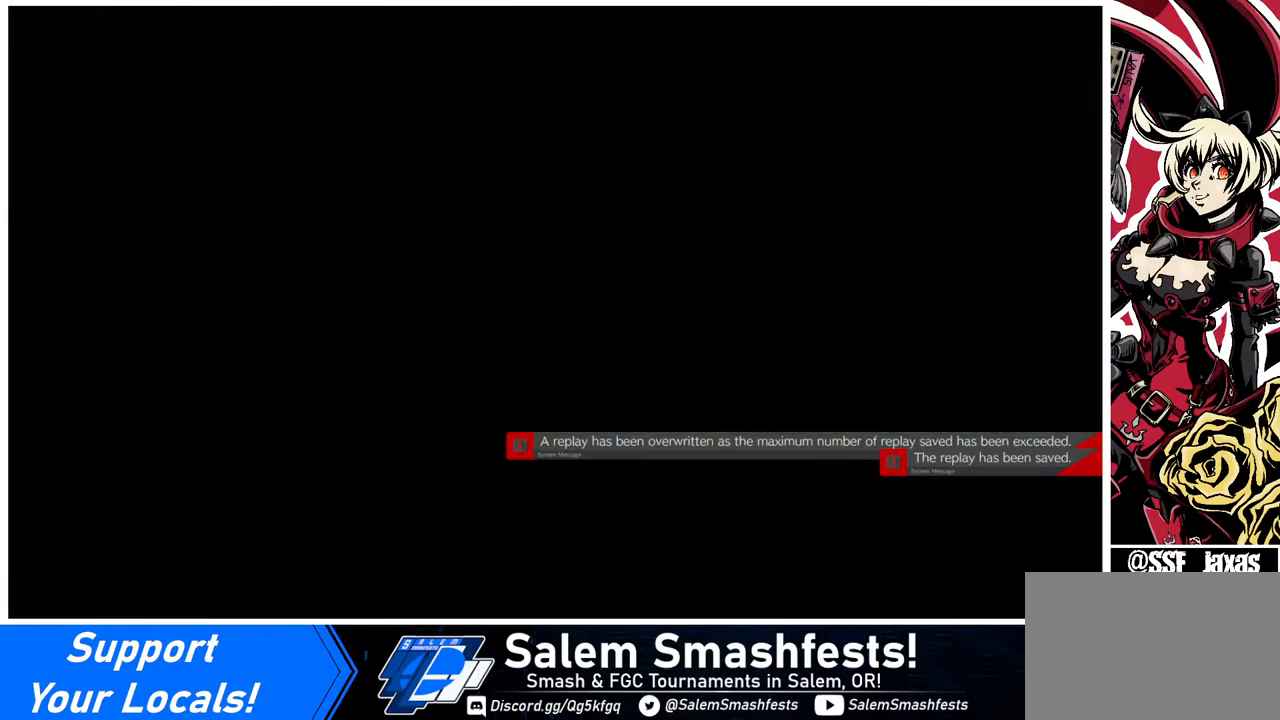
{"buttons": [], "events": [[120, "CROSS", "up"]]}
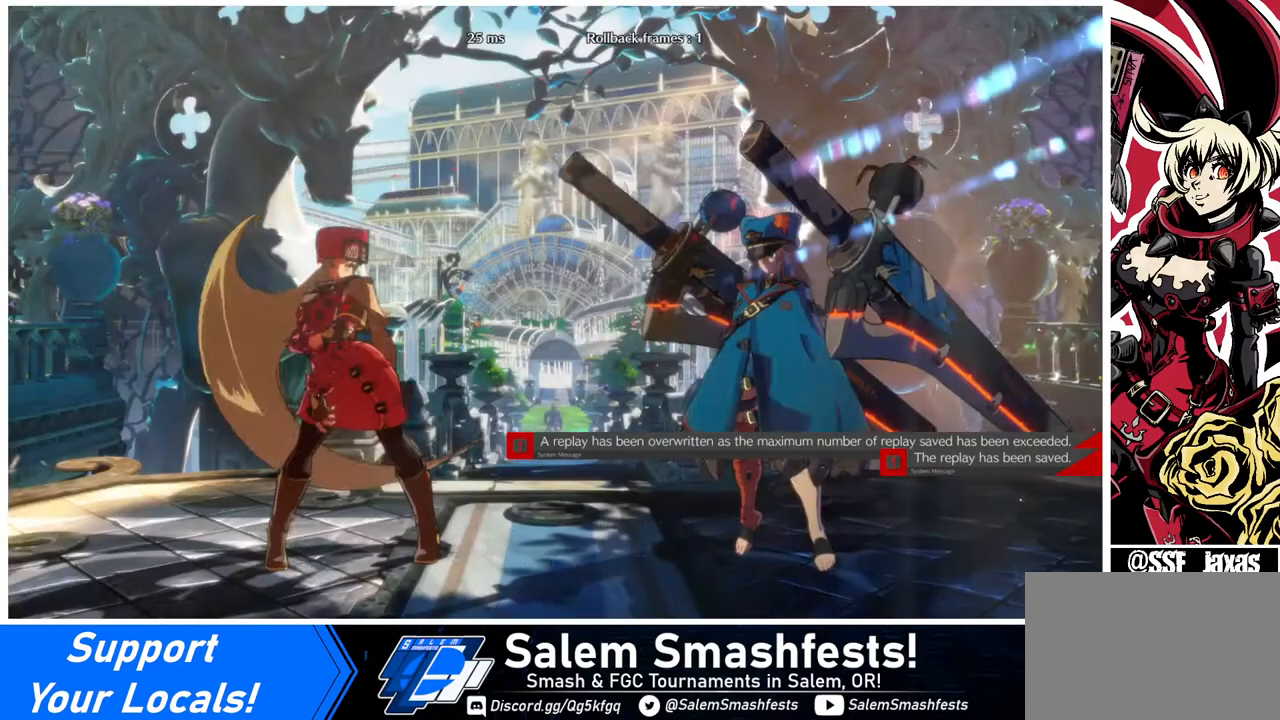
{"buttons": [], "events": []}
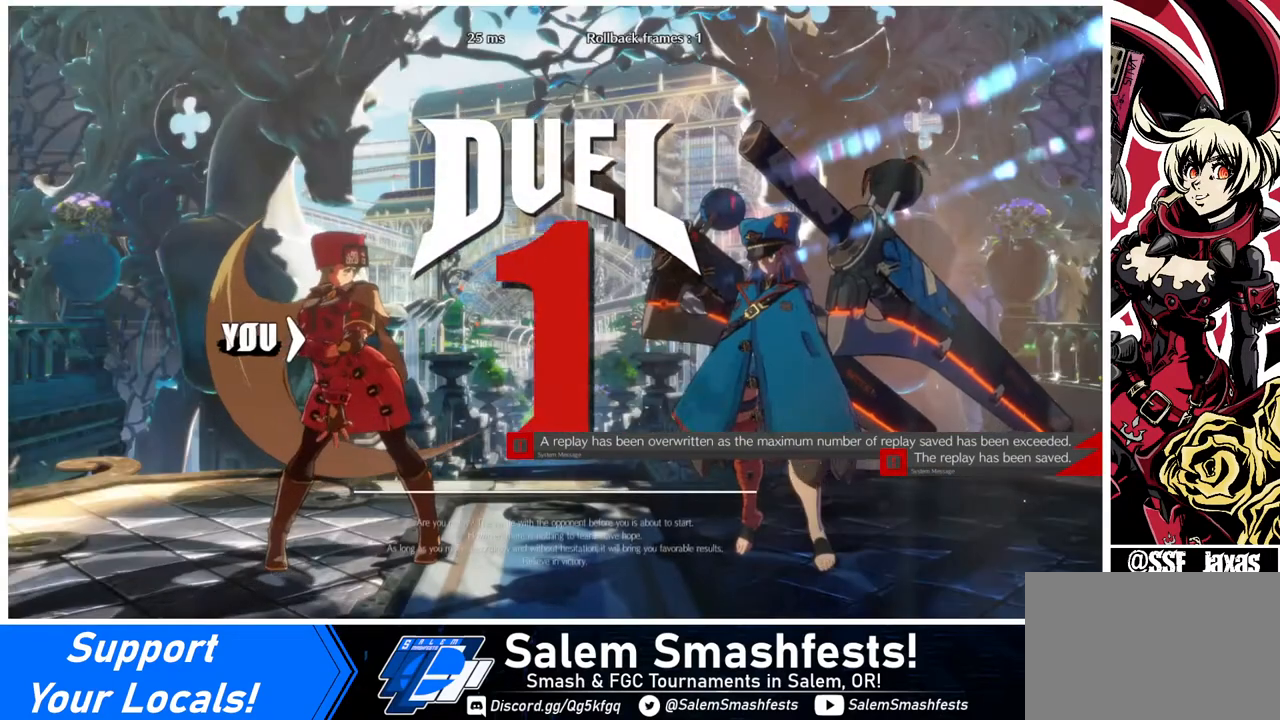
{"buttons": [], "events": []}
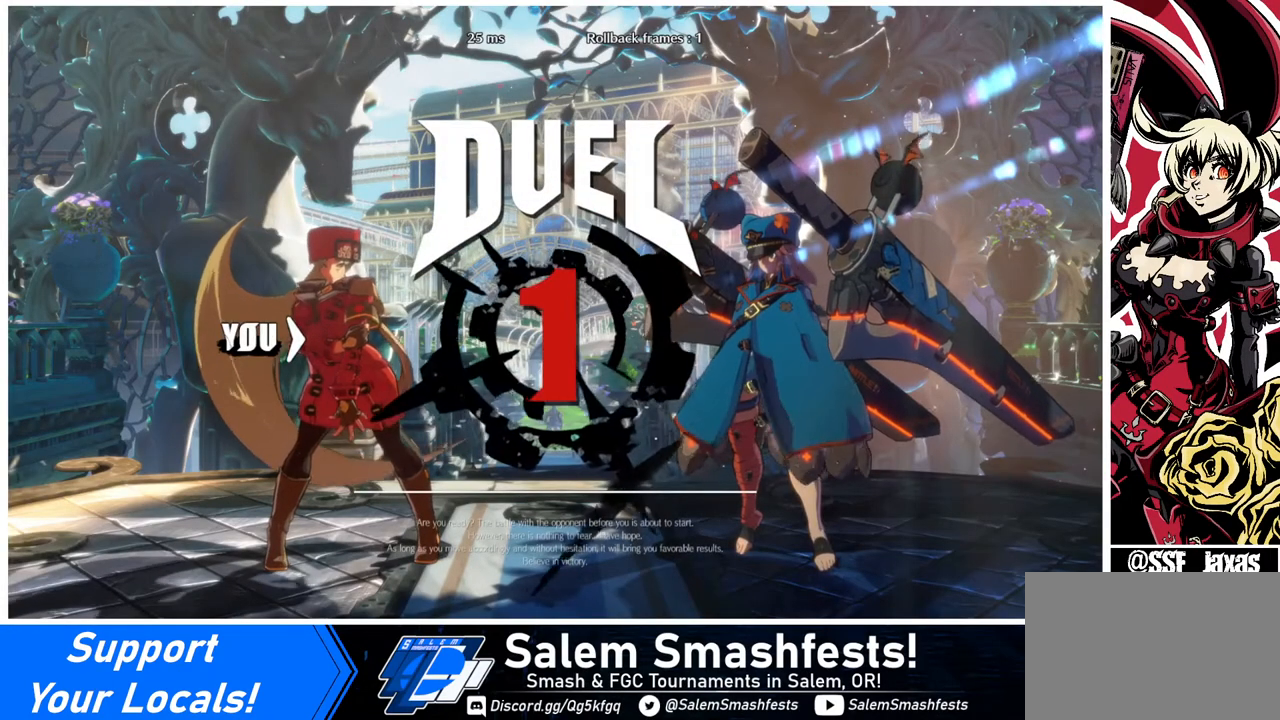
{"buttons": ["DPAD_DOWN"], "events": [[360, "DPAD_DOWN", "down"], [360, "DPAD_LEFT", "down"], [440, "DPAD_LEFT", "up"]]}
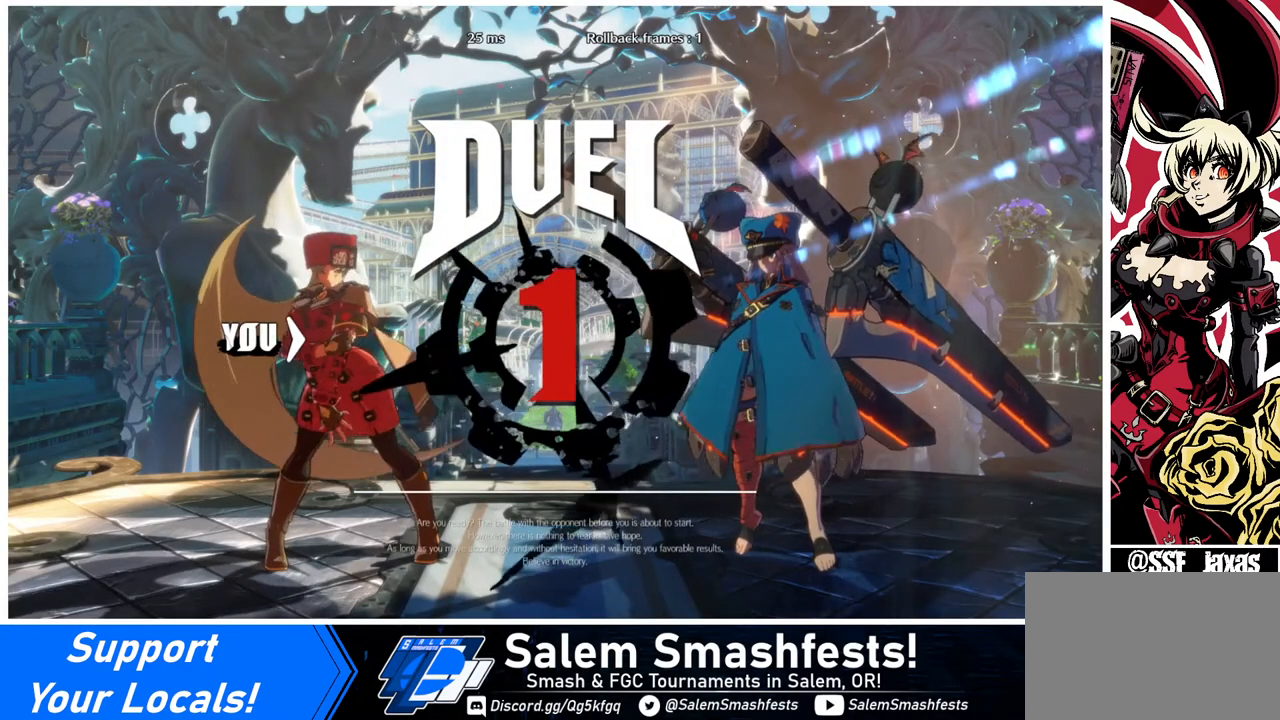
{"buttons": ["DPAD_RIGHT"], "events": [[40, "DPAD_DOWN", "up"], [40, "DPAD_RIGHT", "down"], [120, "DPAD_RIGHT", "up"], [160, "DPAD_DOWN", "down"], [160, "DPAD_LEFT", "down"], [280, "DPAD_LEFT", "up"], [320, "DPAD_DOWN", "up"], [320, "DPAD_RIGHT", "down"]]}
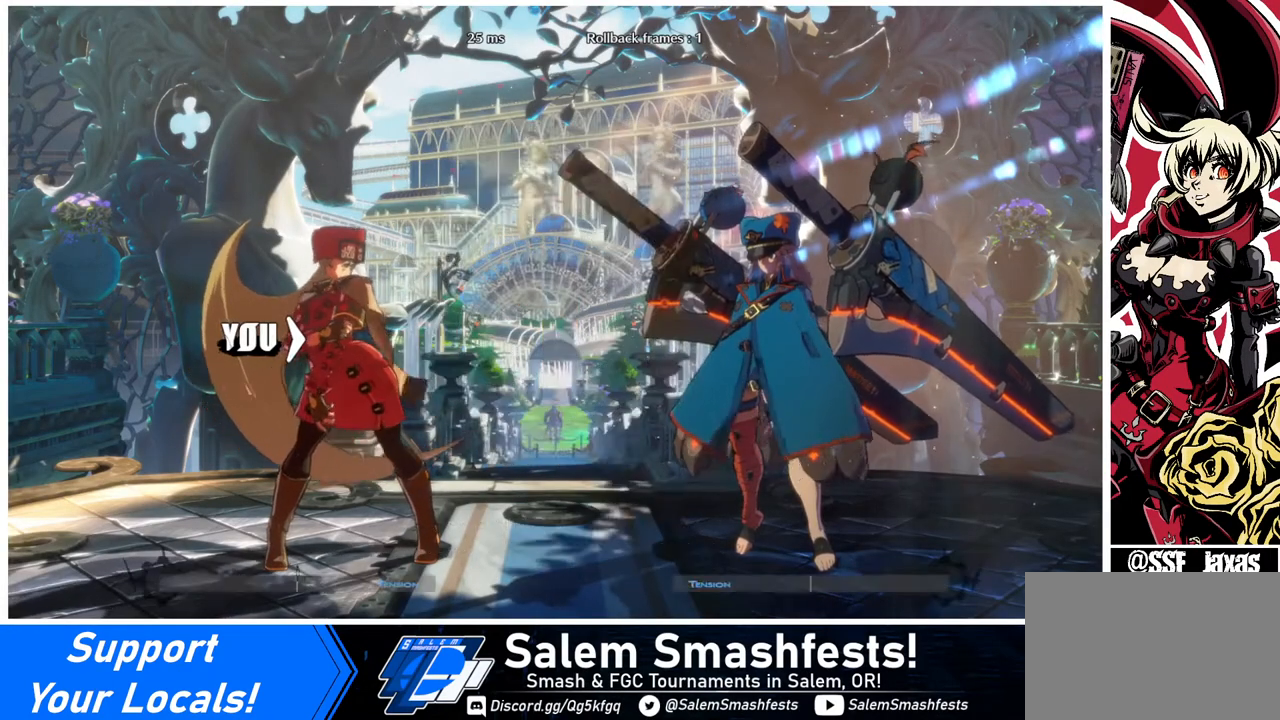
{"buttons": ["DPAD_RIGHT"], "events": [[40, "DPAD_DOWN", "down"], [320, "DPAD_DOWN", "up"]]}
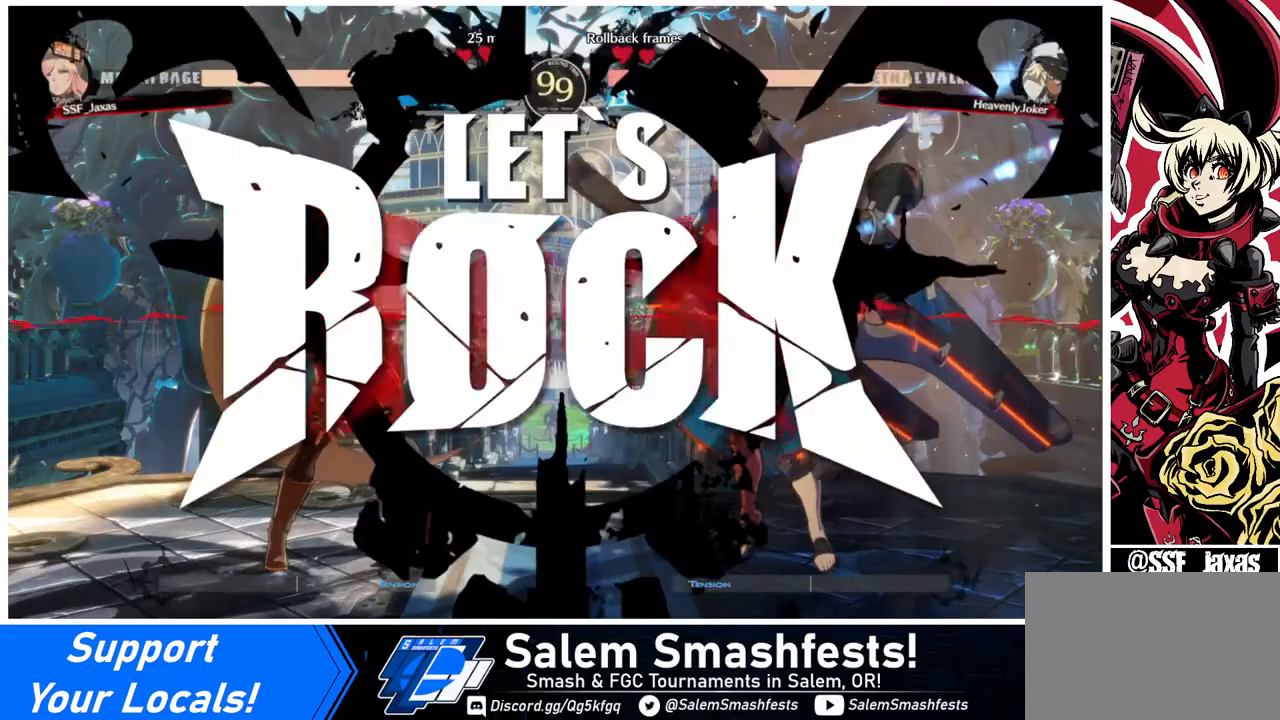
{"buttons": ["DPAD_RIGHT"], "events": []}
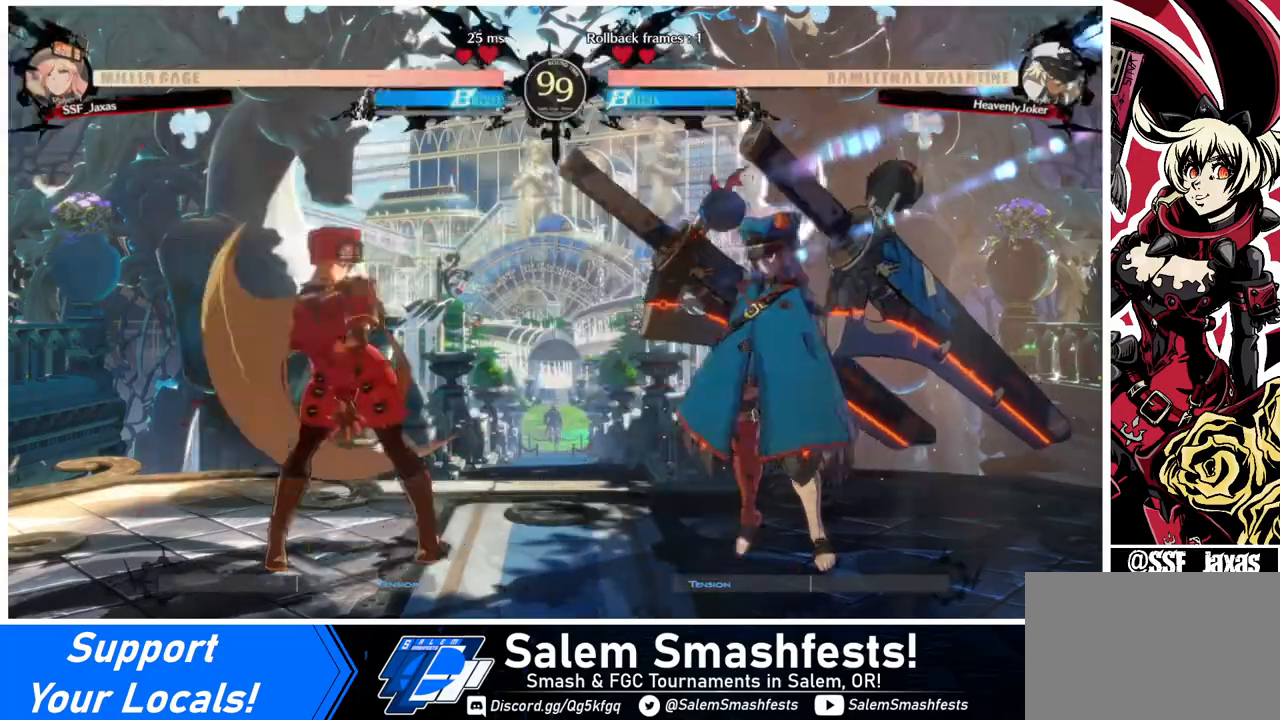
{"buttons": ["DPAD_LEFT"], "events": [[40, "DPAD_UP", "down"], [160, "DPAD_LEFT", "down"], [160, "DPAD_RIGHT", "up"], [240, "DPAD_UP", "up"]]}
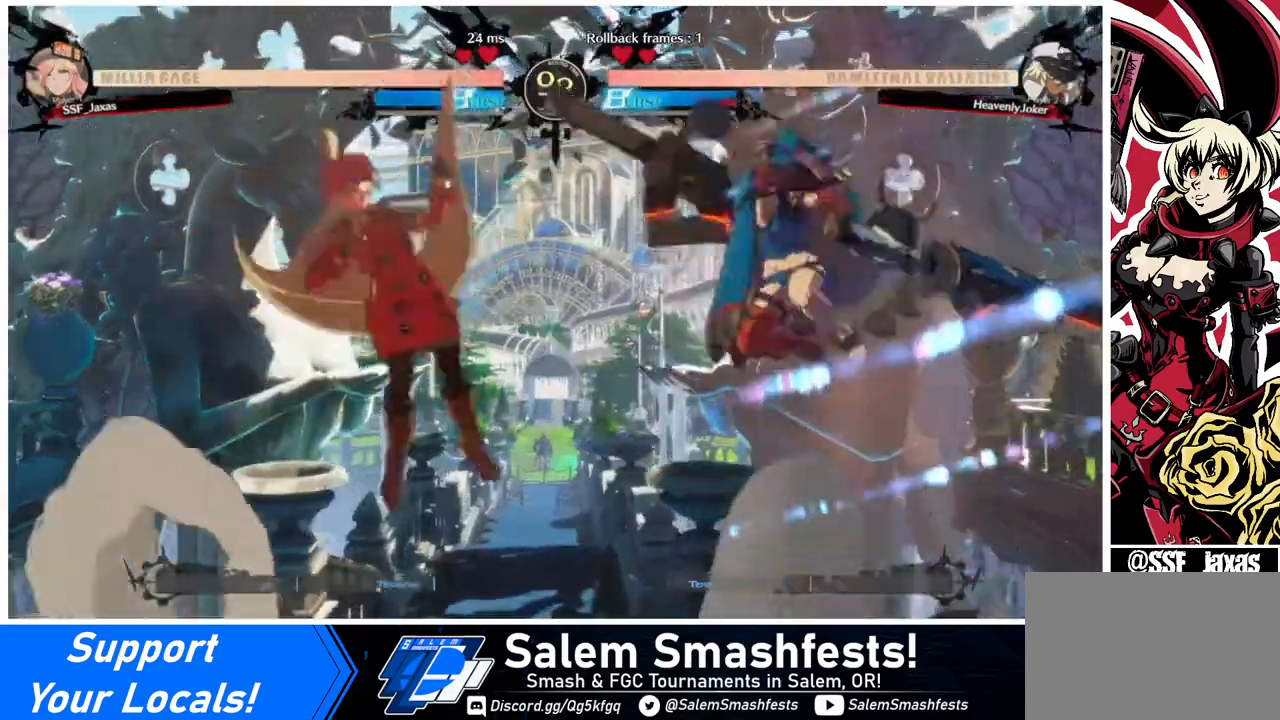
{"buttons": [], "events": [[40, "TRIANGLE", "down"], [160, "TRIANGLE", "up"], [320, "DPAD_LEFT", "up"]]}
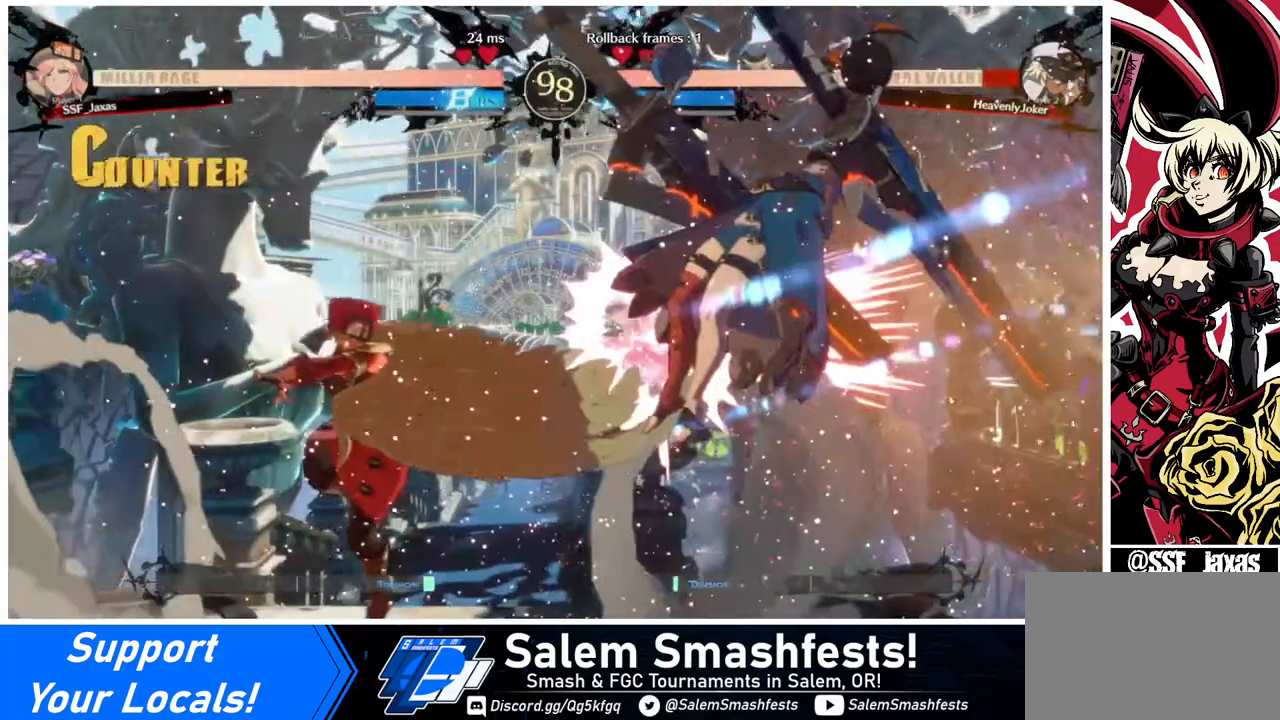
{"buttons": ["TRIANGLE"], "events": [[40, "DPAD_RIGHT", "down"], [80, "DPAD_RIGHT", "up"], [160, "DPAD_RIGHT", "down"], [240, "DPAD_RIGHT", "up"], [280, "DPAD_RIGHT", "down"], [440, "DPAD_RIGHT", "up"], [480, "TRIANGLE", "down"]]}
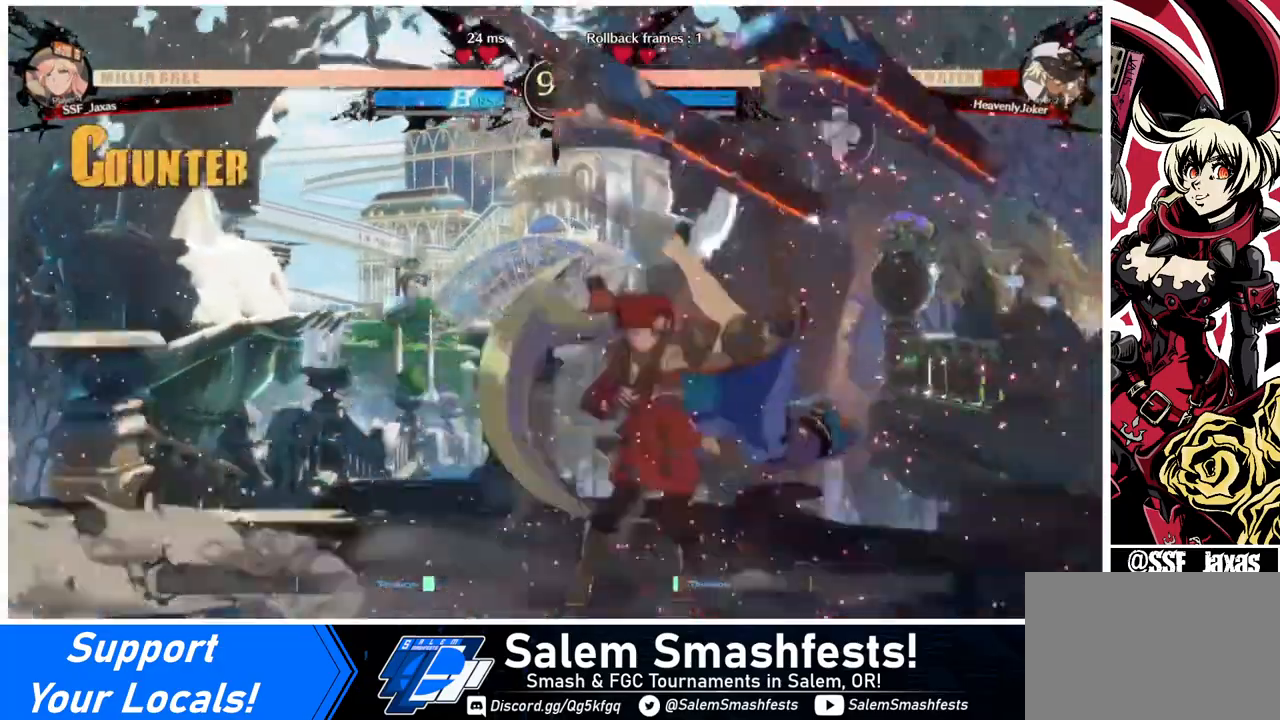
{"buttons": ["R1", "DPAD_RIGHT"], "events": [[80, "TRIANGLE", "up"], [320, "DPAD_RIGHT", "down"], [480, "R1", "down"]]}
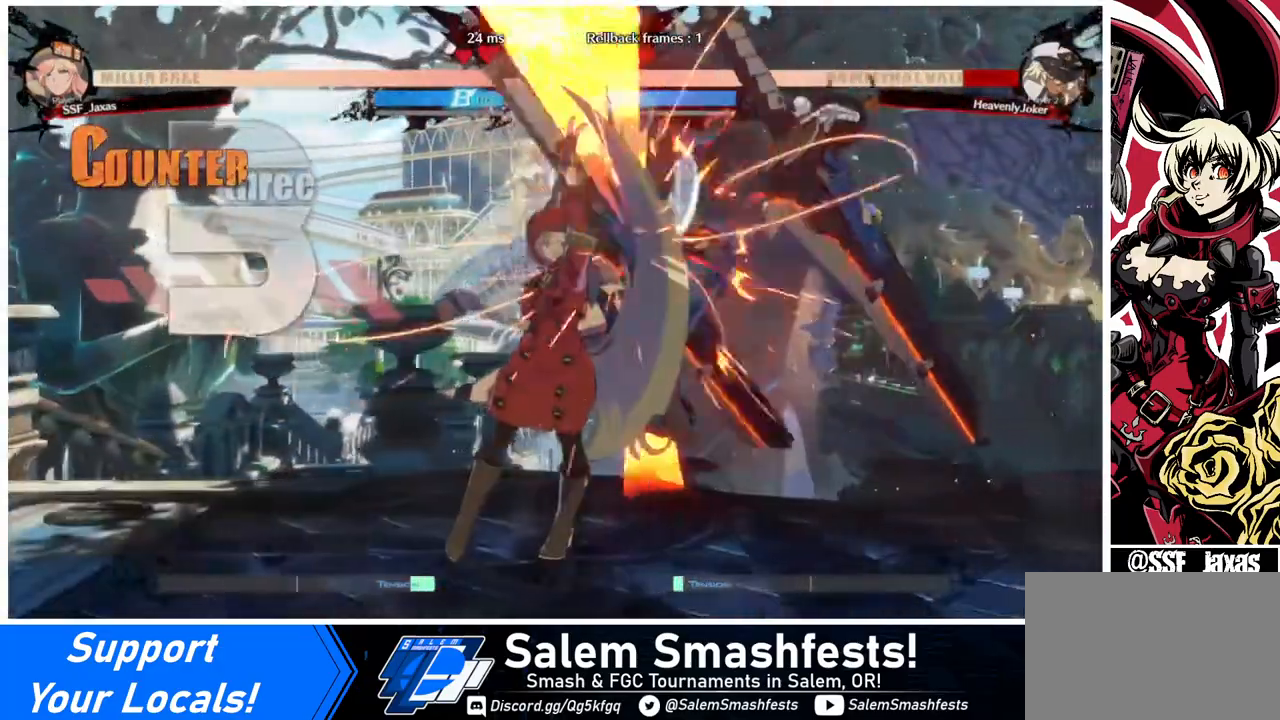
{"buttons": [], "events": [[80, "R1", "up"], [160, "DPAD_RIGHT", "up"]]}
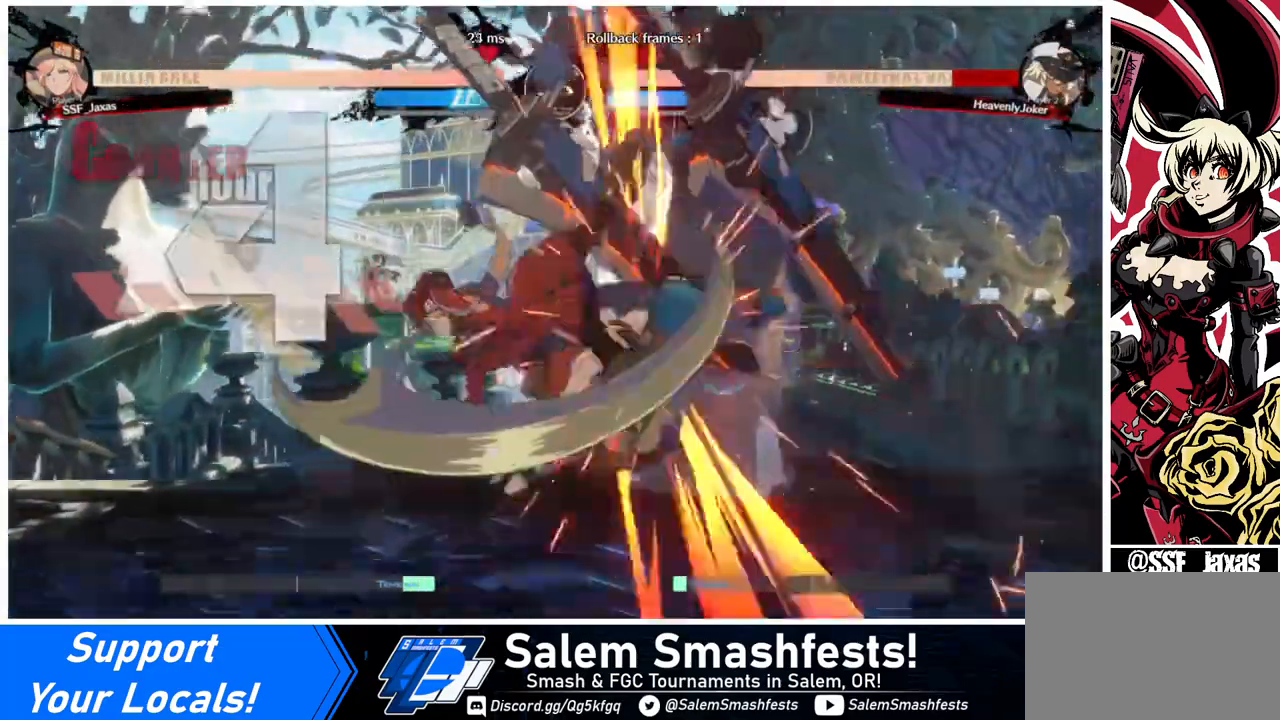
{"buttons": ["CROSS", "DPAD_LEFT"], "events": [[280, "DPAD_DOWN", "down"], [320, "DPAD_DOWN", "up"], [320, "DPAD_LEFT", "down"], [440, "CROSS", "down"]]}
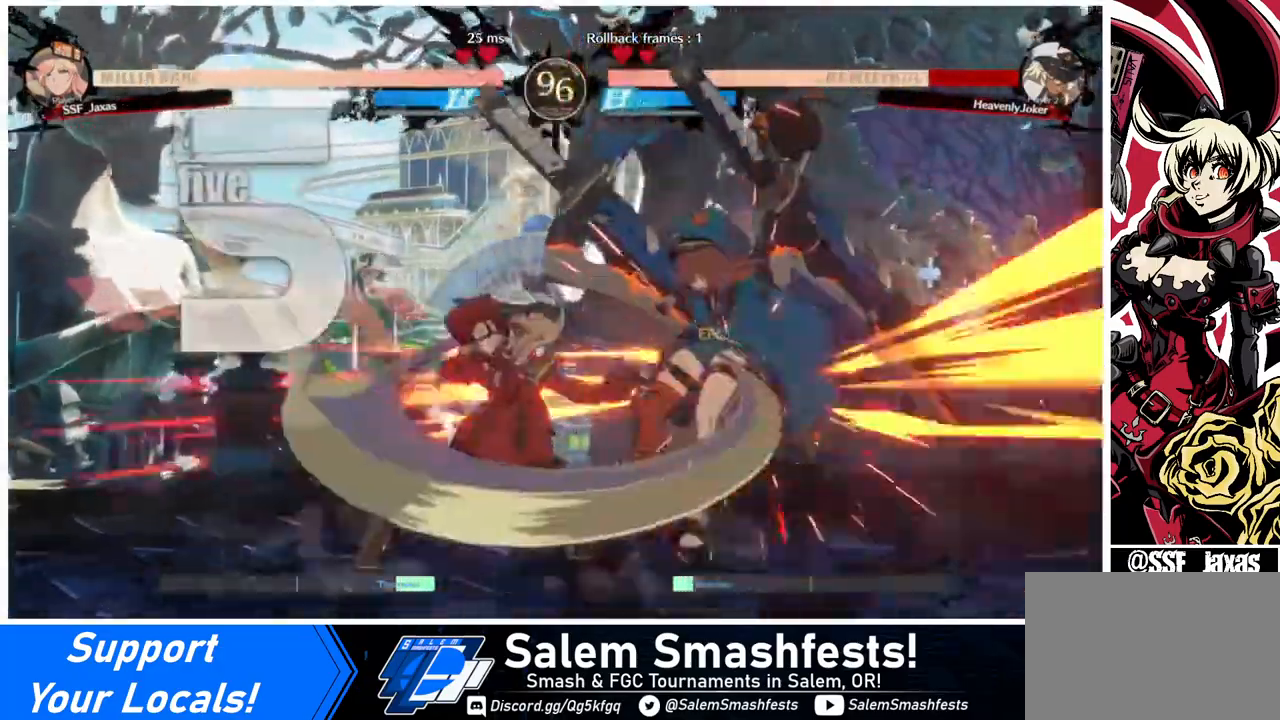
{"buttons": [], "events": [[40, "DPAD_LEFT", "up"], [80, "CROSS", "up"]]}
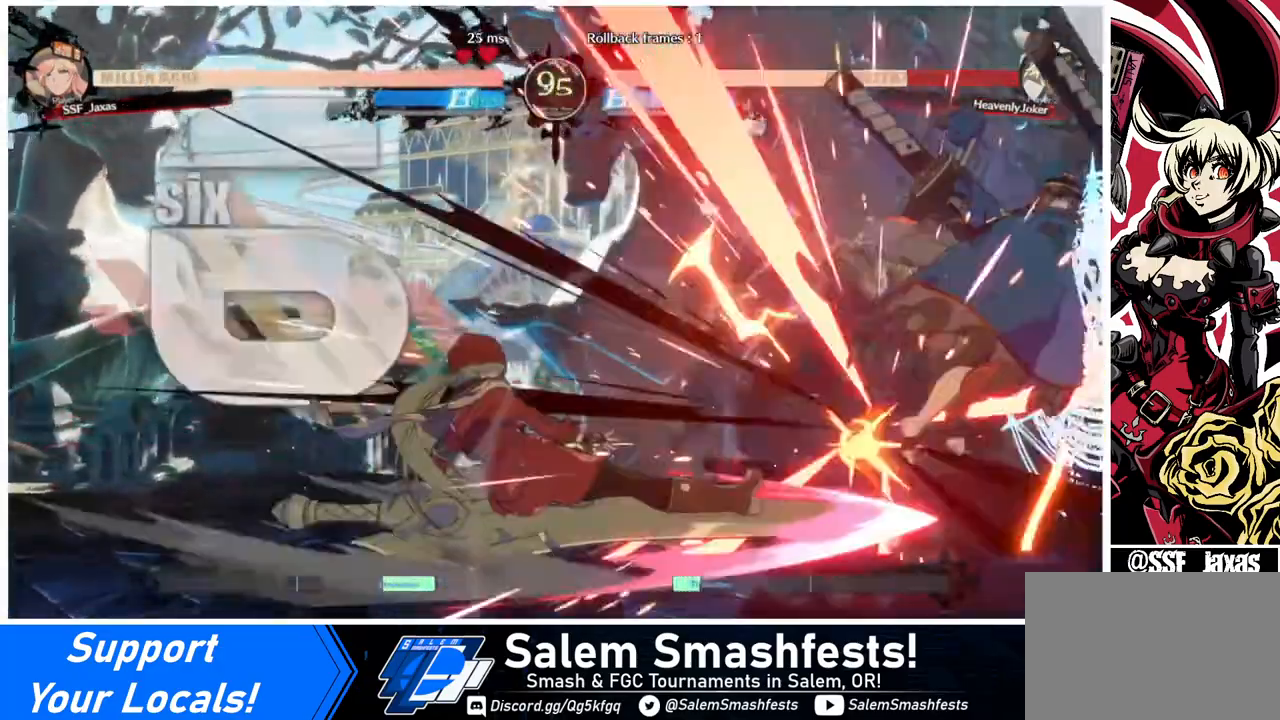
{"buttons": [], "events": []}
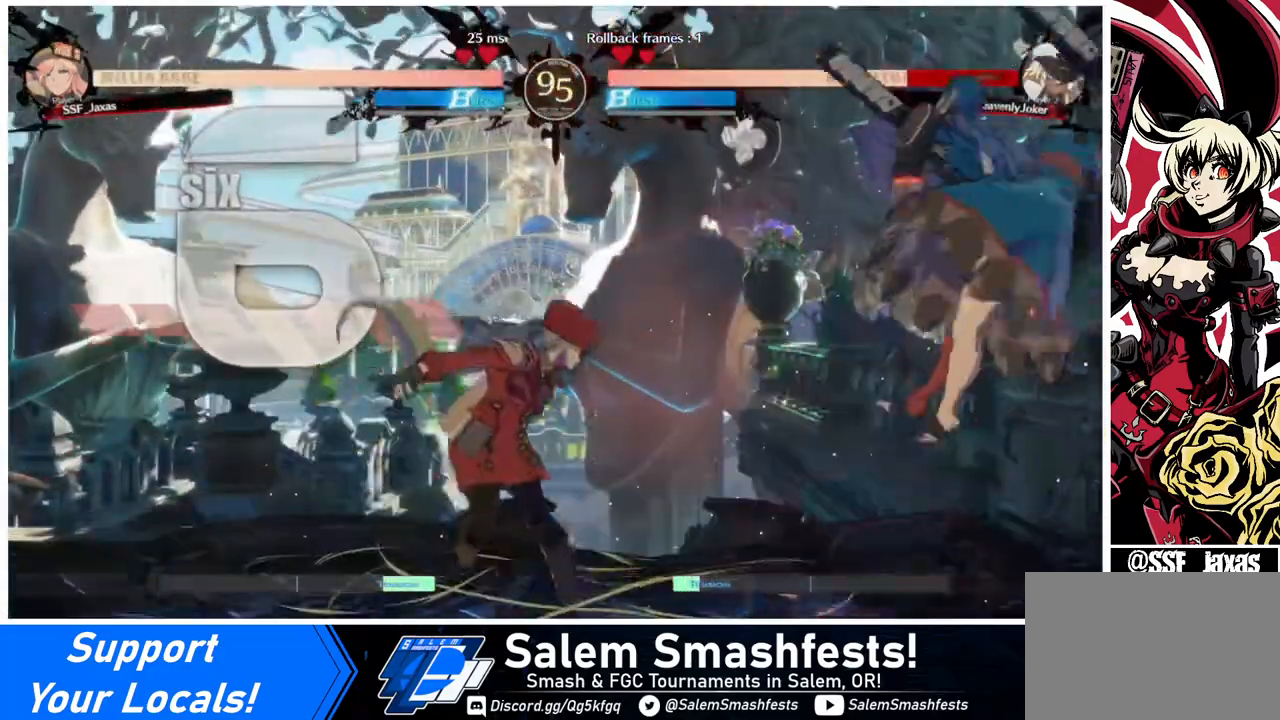
{"buttons": ["DPAD_RIGHT"], "events": [[80, "DPAD_RIGHT", "down"], [200, "DPAD_RIGHT", "up"], [240, "DPAD_RIGHT", "down"]]}
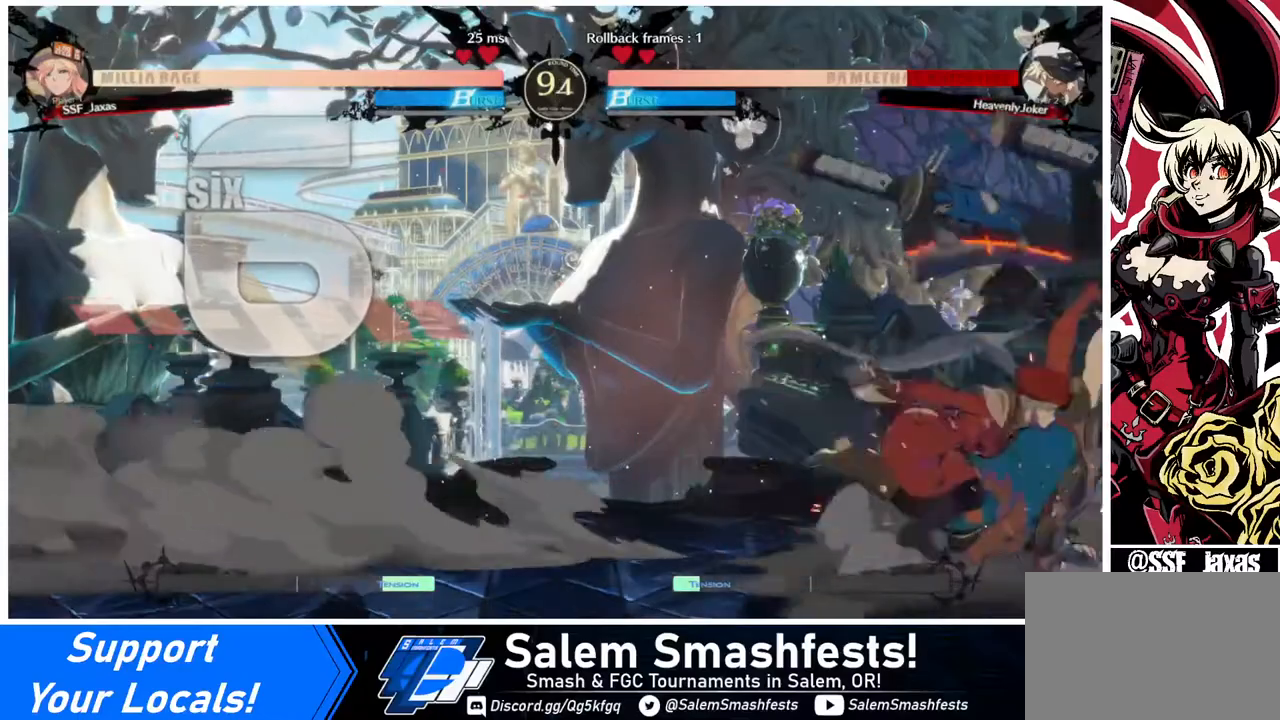
{"buttons": [], "events": [[40, "DPAD_UP", "down"], [80, "L1", "down"], [120, "L1", "up"], [160, "DPAD_UP", "up"], [200, "DPAD_RIGHT", "up"]]}
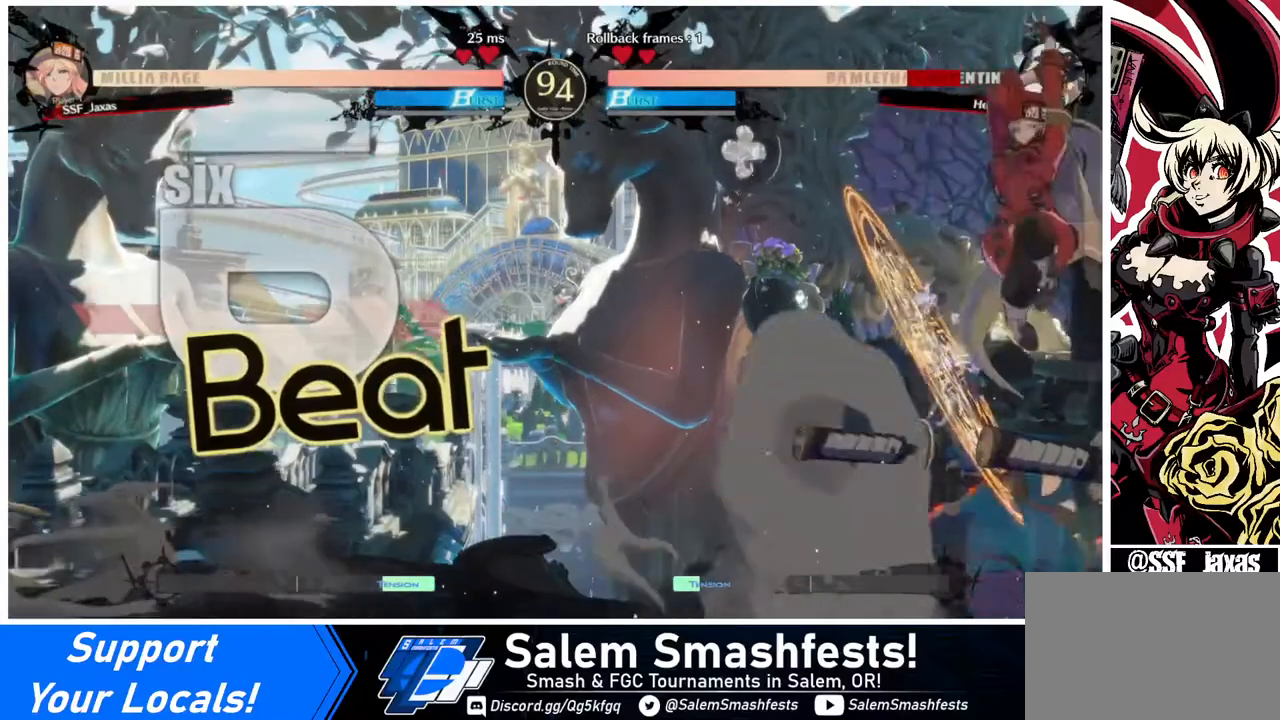
{"buttons": ["SQUARE", "DPAD_DOWN"], "events": [[80, "SQUARE", "down"], [240, "SQUARE", "up"], [280, "DPAD_DOWN", "down"], [440, "SQUARE", "down"]]}
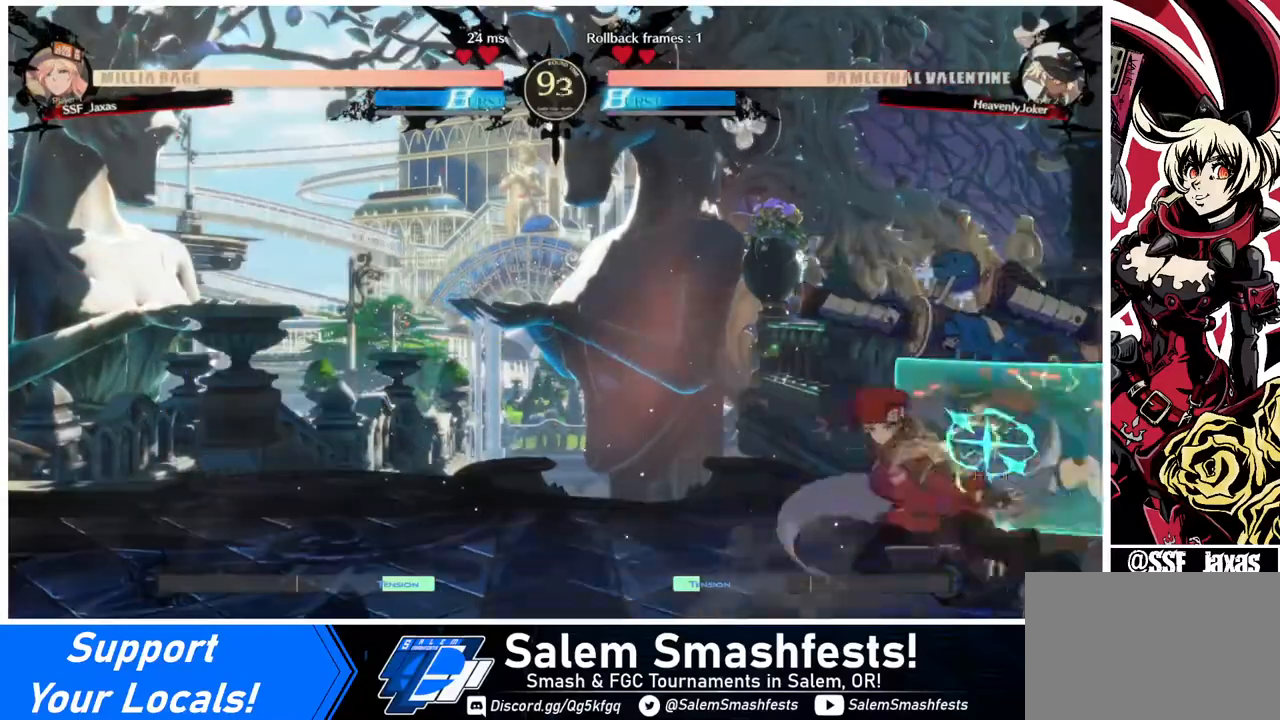
{"buttons": [], "events": [[40, "SQUARE", "up"], [120, "R2", "down"], [240, "R2", "up"], [320, "DPAD_DOWN", "up"]]}
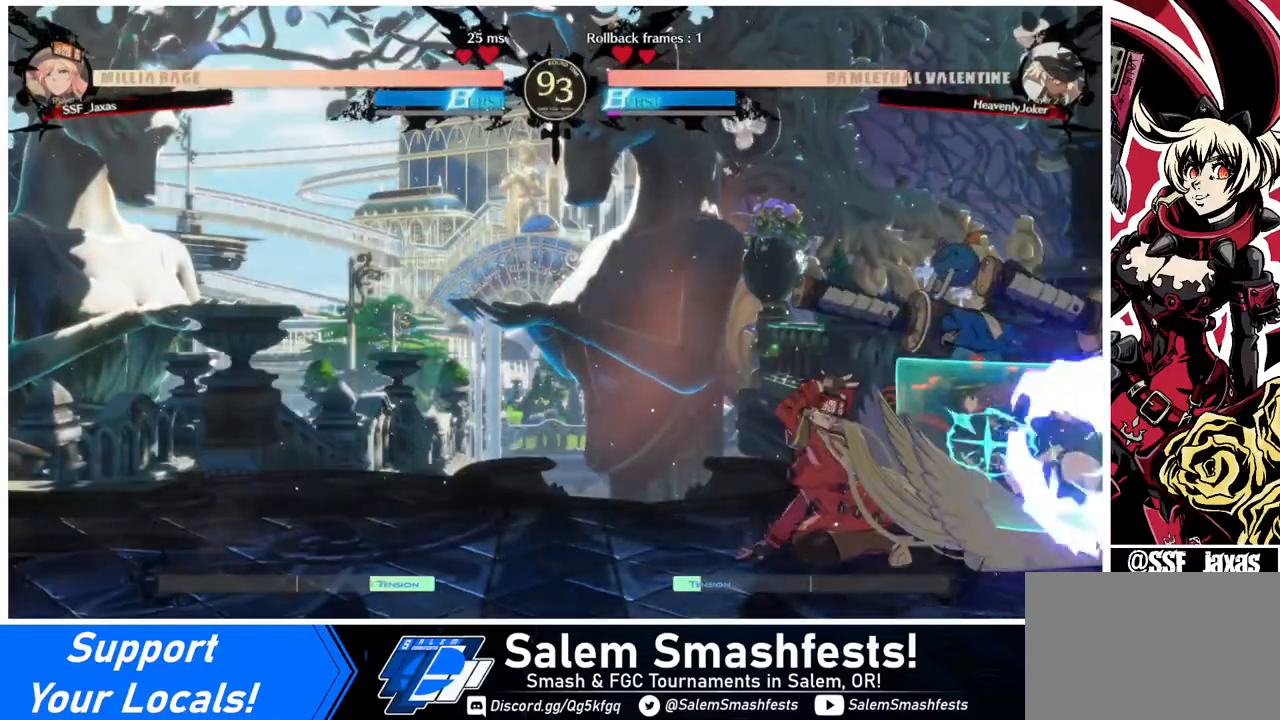
{"buttons": ["DPAD_LEFT"], "events": [[240, "DPAD_DOWN", "down"], [320, "DPAD_DOWN", "up"], [320, "DPAD_RIGHT", "down"], [320, "TRIANGLE", "down"], [440, "DPAD_RIGHT", "up"], [440, "TRIANGLE", "up"], [480, "DPAD_LEFT", "down"]]}
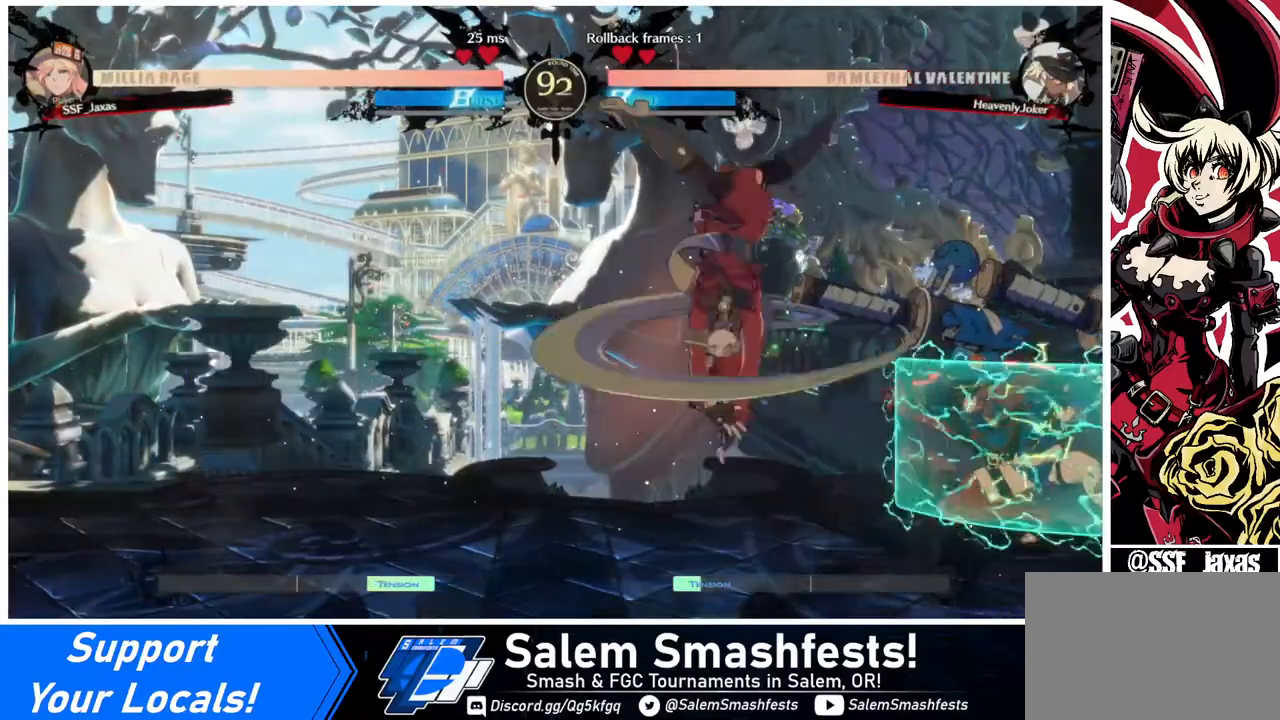
{"buttons": ["DPAD_LEFT"], "events": []}
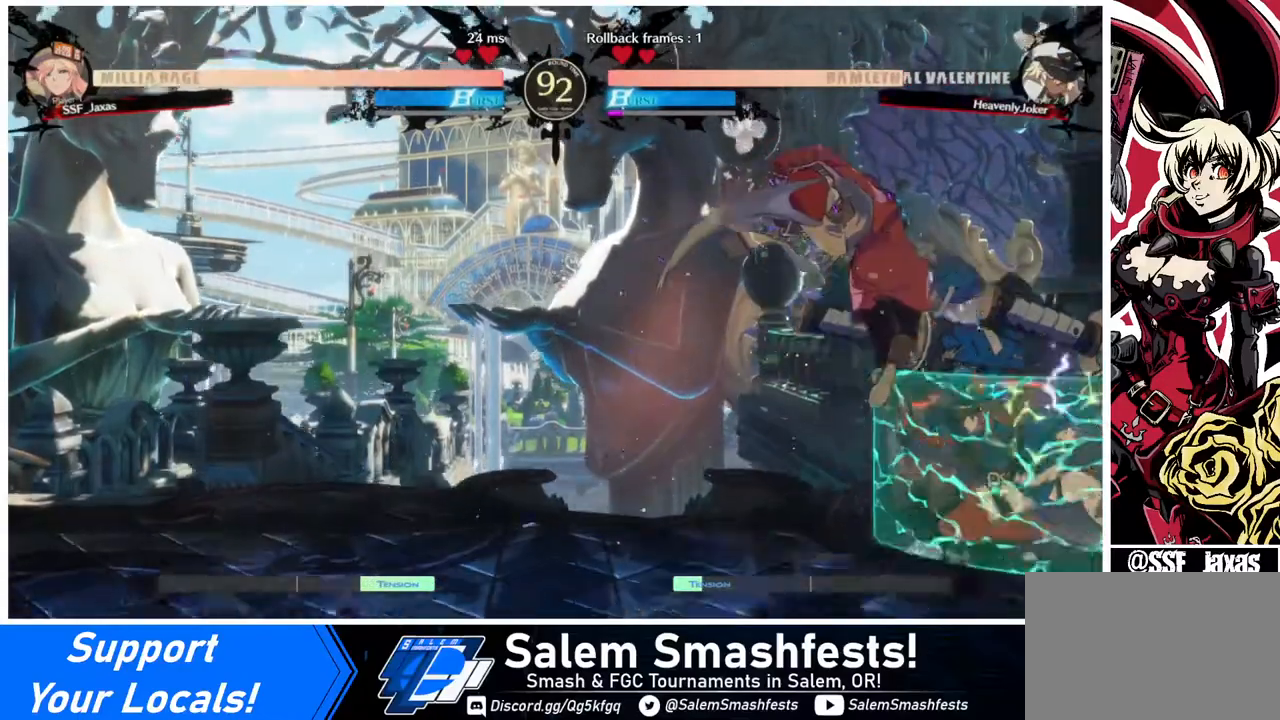
{"buttons": ["DPAD_DOWN", "DPAD_LEFT"], "events": [[40, "DPAD_DOWN", "down"]]}
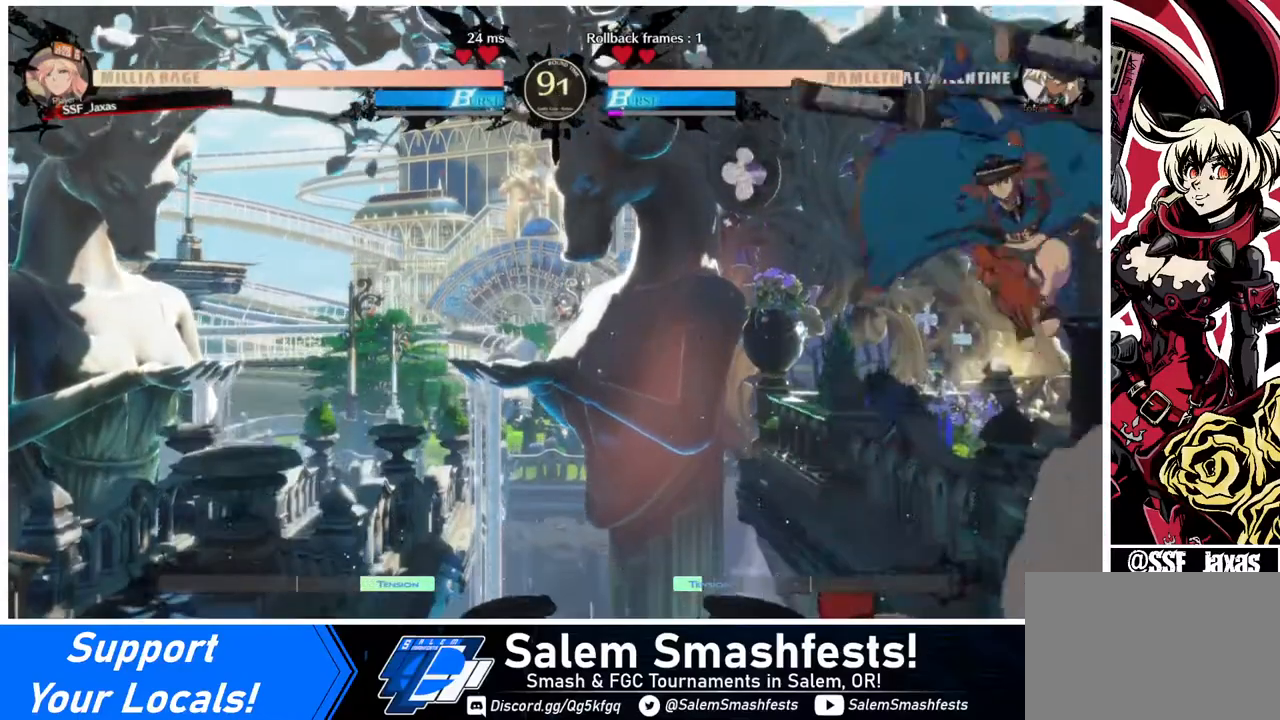
{"buttons": ["SQUARE"], "events": [[40, "DPAD_DOWN", "up"], [360, "SQUARE", "down"], [400, "DPAD_LEFT", "up"]]}
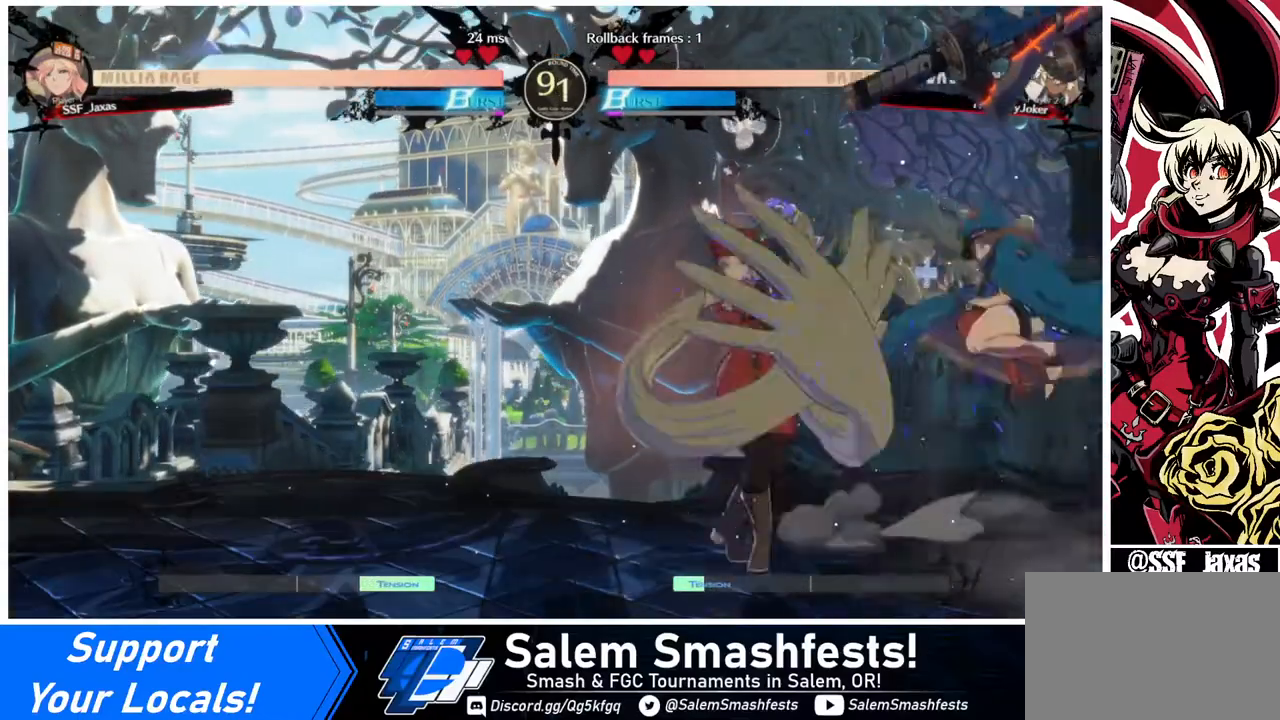
{"buttons": ["DPAD_DOWN", "DPAD_LEFT"], "events": [[40, "DPAD_DOWN", "down"], [40, "DPAD_LEFT", "down"], [40, "SQUARE", "up"]]}
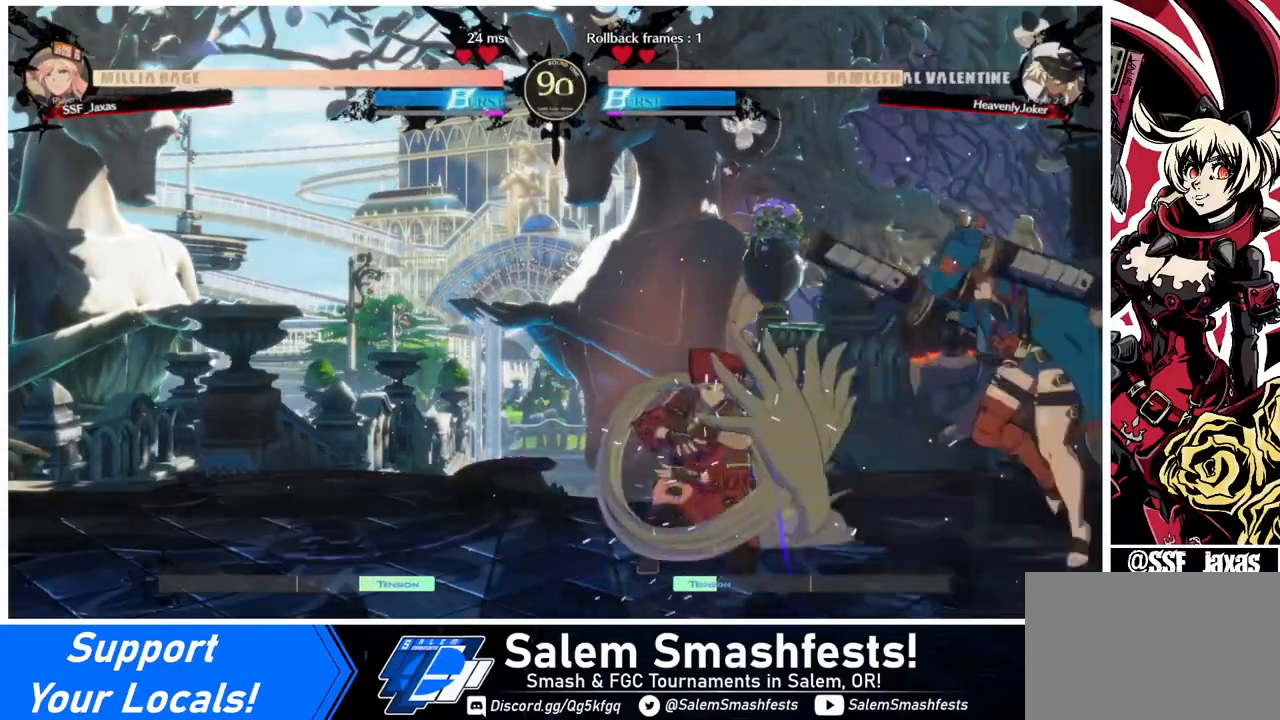
{"buttons": ["DPAD_DOWN", "DPAD_LEFT"], "events": []}